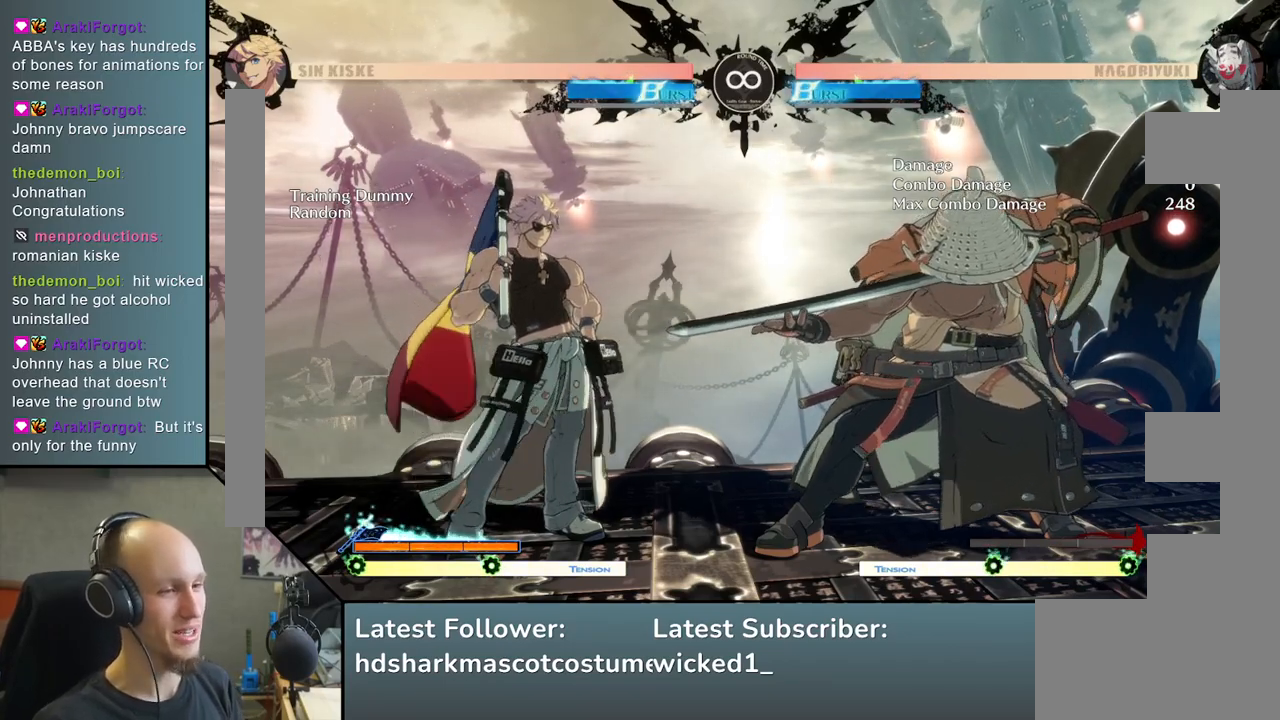
Gameplay with a controller (arcade stick); each line is a JSON object with the inputs held at the frame after it. "events" lists button and stick changes between this image and that frame as [ms after this image, input, new state], when the widget could be followed in between. Not read: L3 R3.
{"buttons": [], "left_stick": "left", "events": [[333, "left_stick", "right"], [383, "left_stick", "down"], [500, "left_stick", "left"]]}
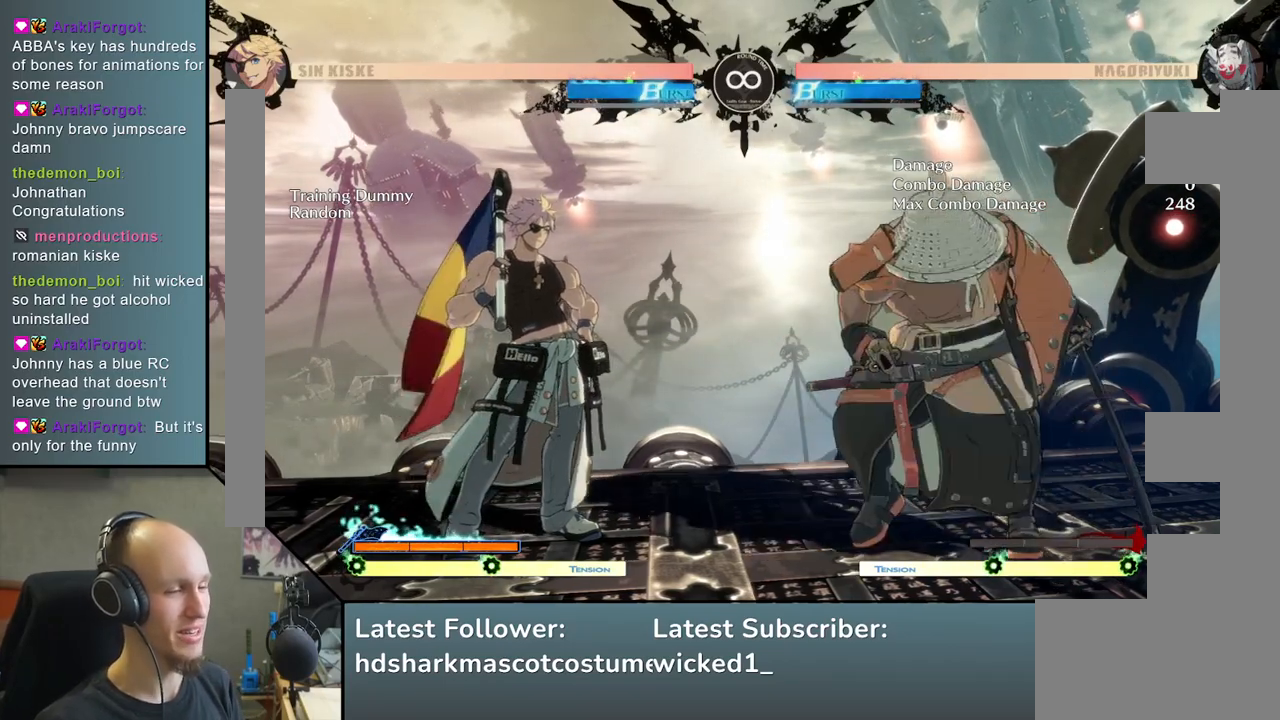
{"buttons": ["L2"], "left_stick": "center", "events": [[33, "L2", "down"], [100, "L2", "up"], [100, "left_stick", "center"], [350, "L2", "down"], [383, "L2", "up"], [500, "L2", "down"]]}
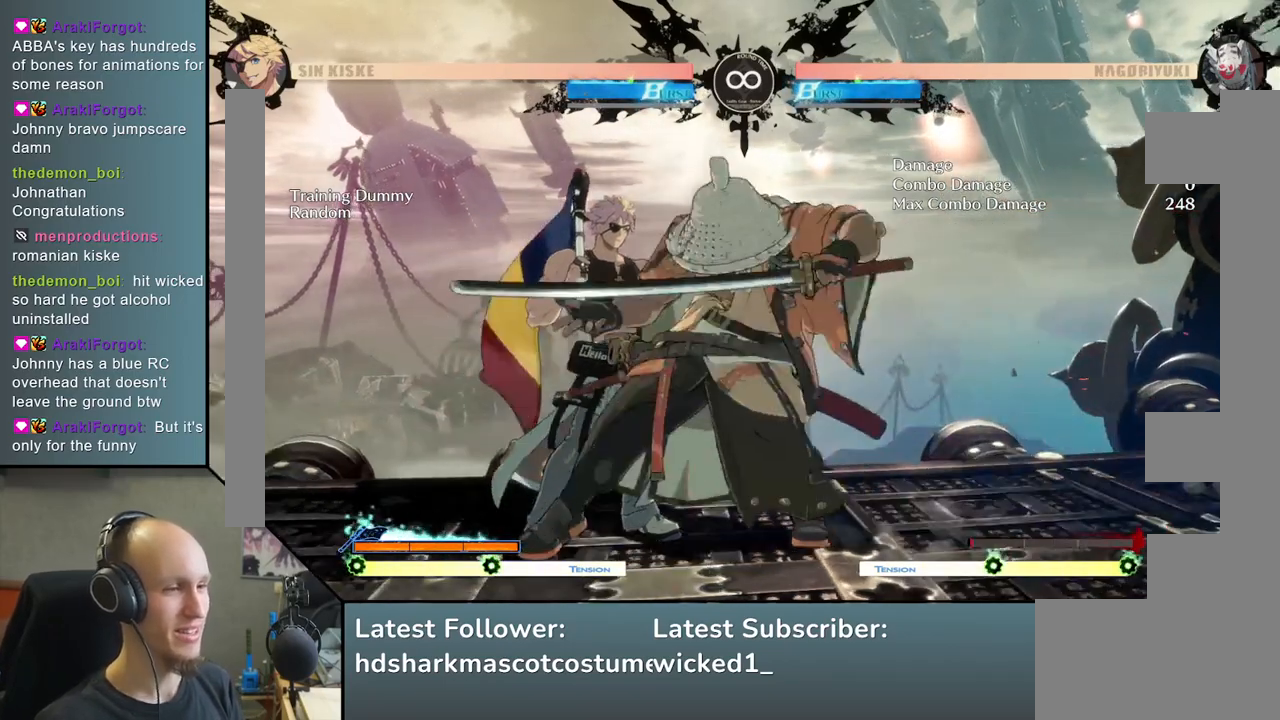
{"buttons": [], "left_stick": "center", "events": [[83, "L2", "up"]]}
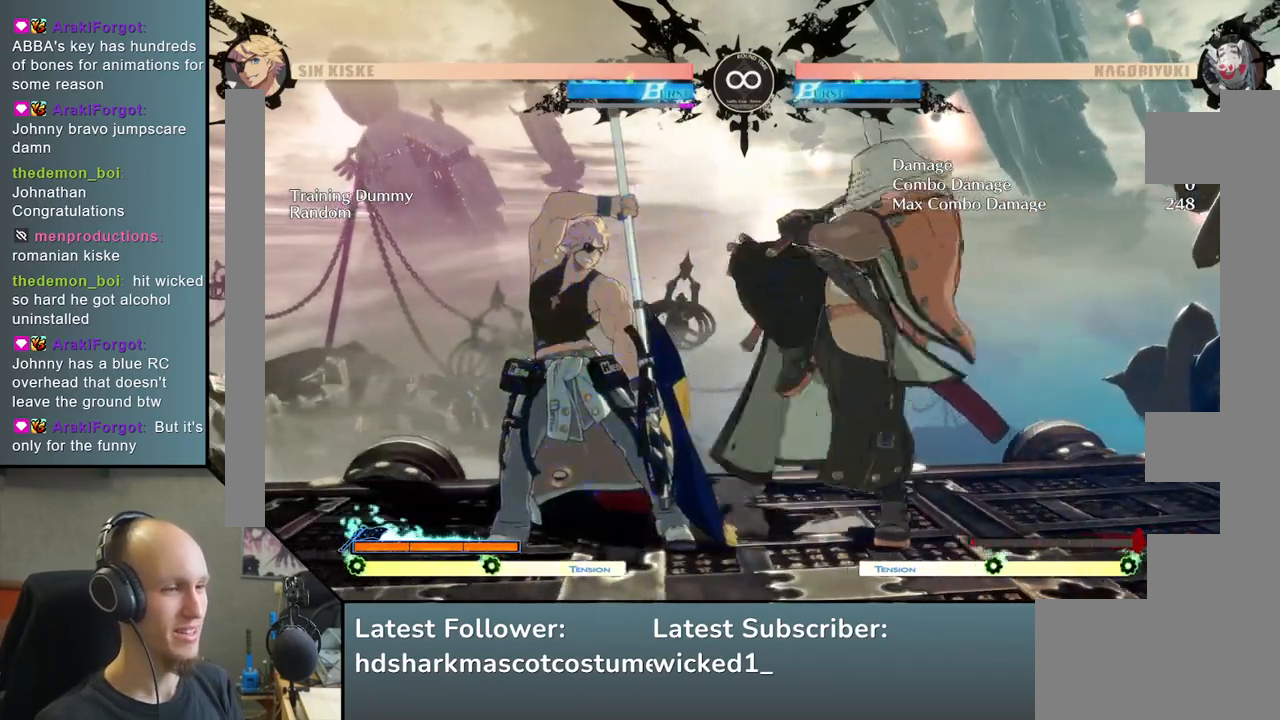
{"buttons": ["START"], "left_stick": "center", "events": [[367, "START", "down"]]}
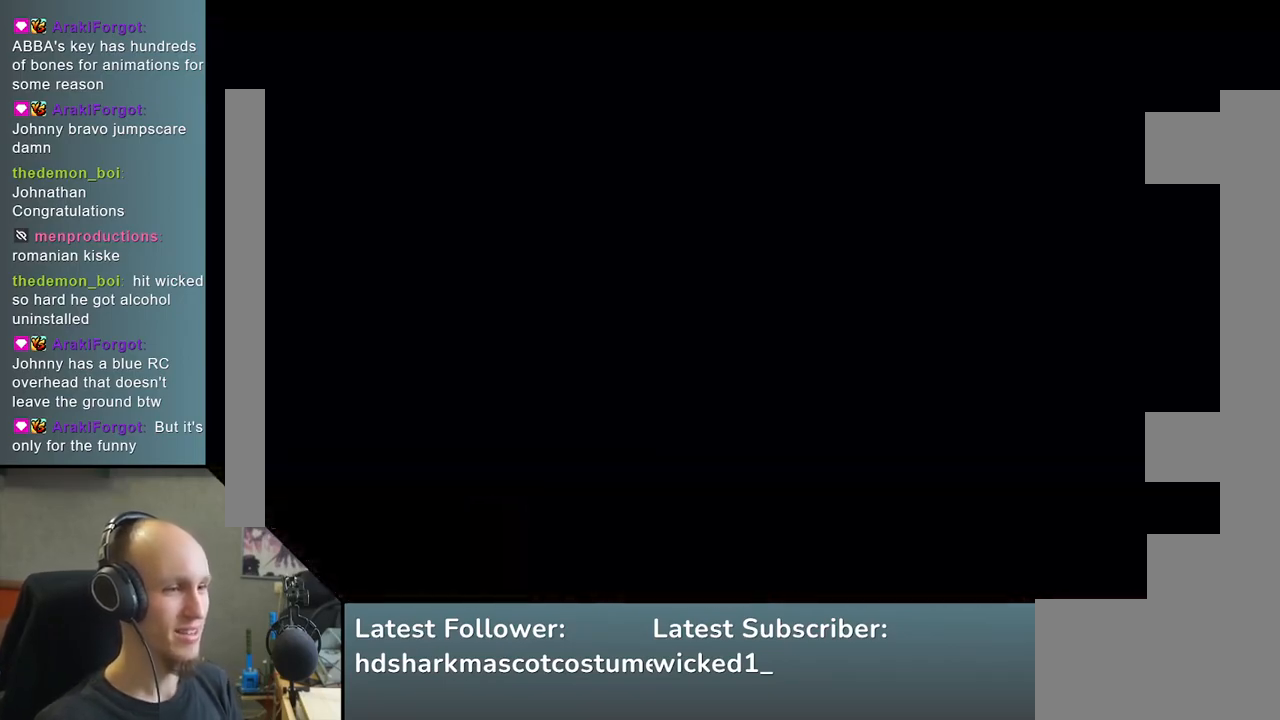
{"buttons": ["L2"], "left_stick": "left", "events": [[50, "START", "up"], [317, "left_stick", "right"], [383, "left_stick", "down"], [467, "left_stick", "left"], [500, "L2", "down"]]}
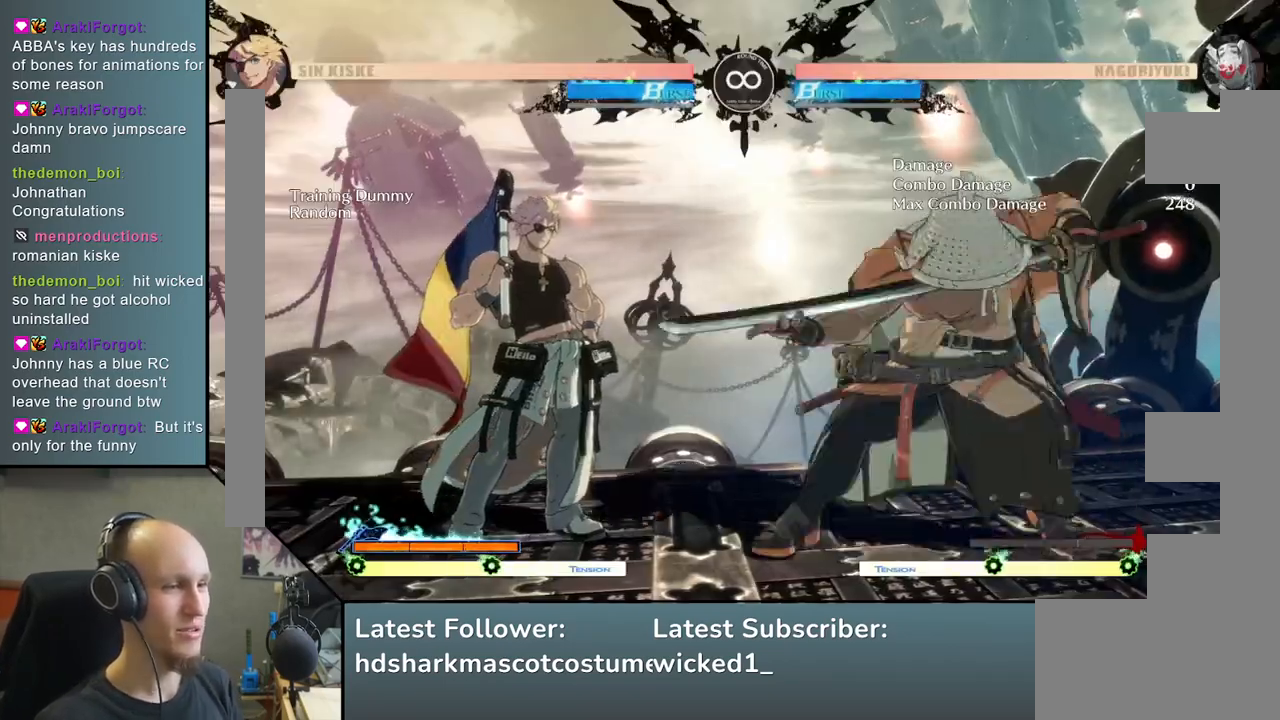
{"buttons": ["L2"], "left_stick": "center", "events": [[50, "left_stick", "center"], [67, "L2", "up"], [333, "L2", "down"], [367, "L2", "up"], [450, "L2", "down"]]}
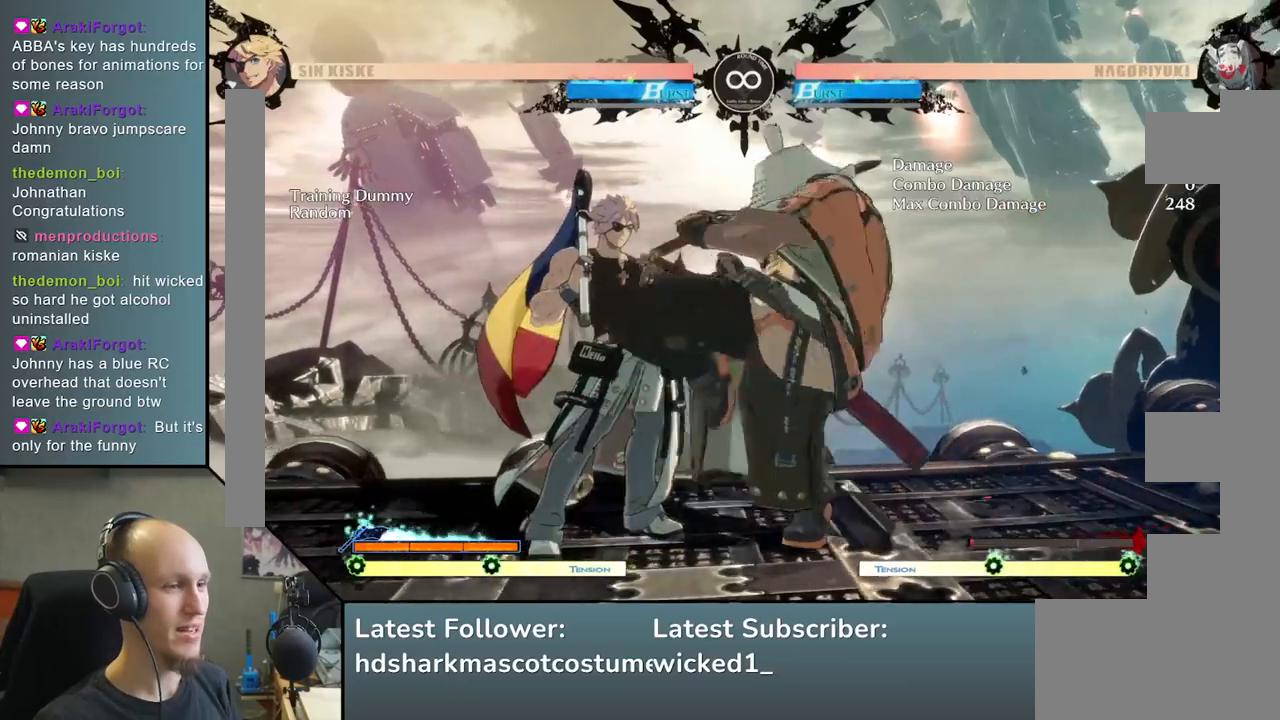
{"buttons": [], "left_stick": "left", "events": [[17, "L2", "up"], [100, "left_stick", "left"], [217, "left_stick", "down"], [317, "left_stick", "left"], [383, "R1", "down"], [483, "R1", "up"]]}
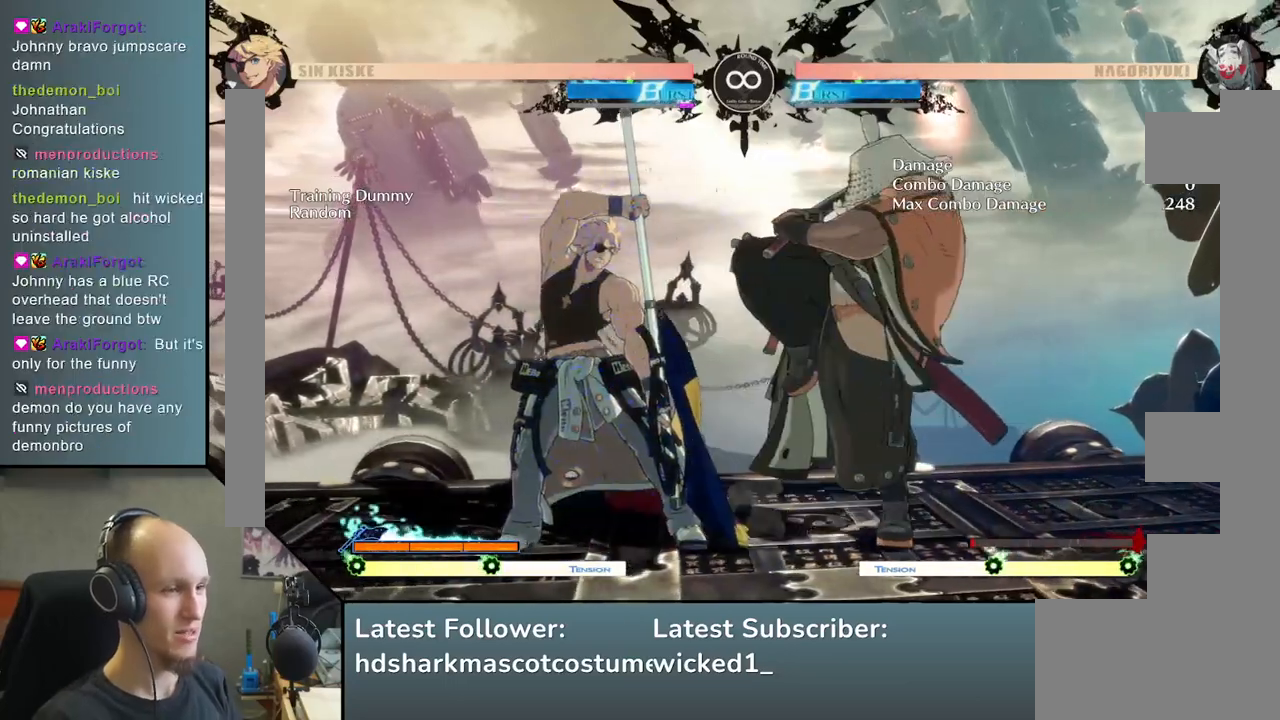
{"buttons": ["START"], "left_stick": "center", "events": [[250, "left_stick", "center"], [433, "START", "down"]]}
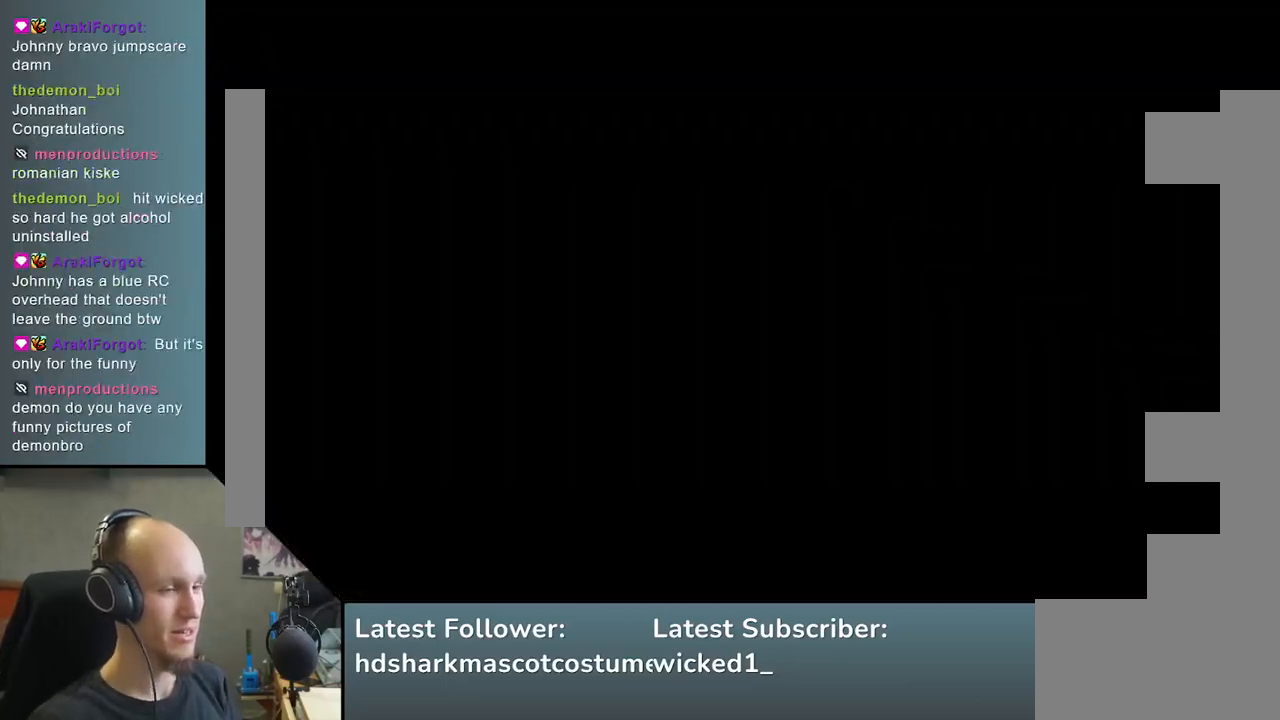
{"buttons": ["L2"], "left_stick": "left", "events": [[83, "START", "up"], [317, "left_stick", "down-right"], [417, "left_stick", "left"], [483, "L2", "down"]]}
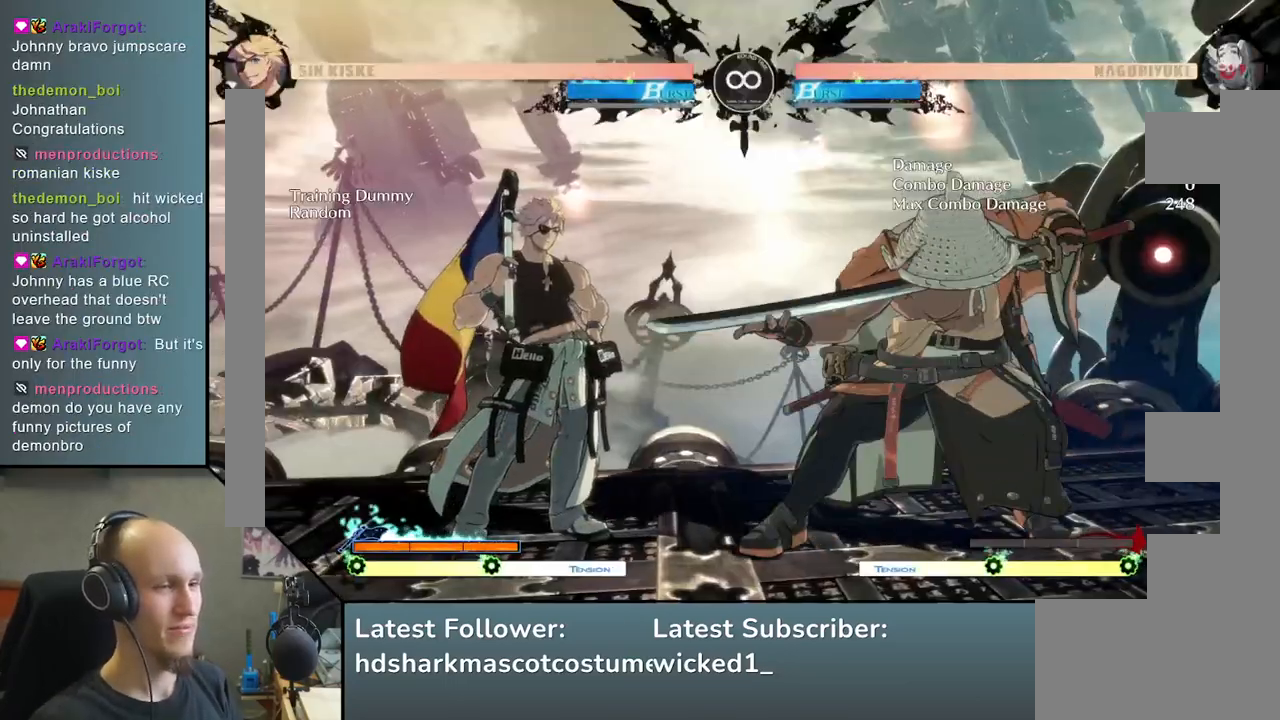
{"buttons": [], "left_stick": "center", "events": [[17, "left_stick", "center"], [50, "L2", "up"], [250, "L2", "down"], [317, "L2", "up"], [400, "L2", "down"], [467, "L2", "up"]]}
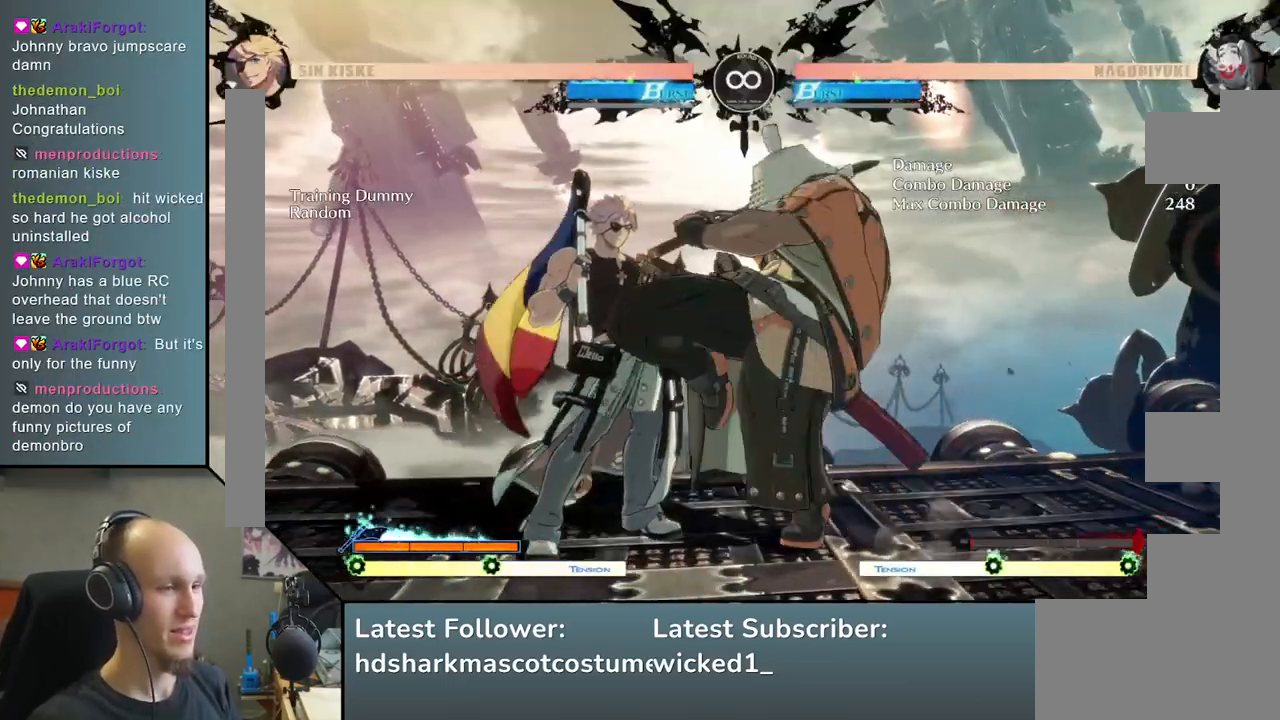
{"buttons": [], "left_stick": "left", "events": [[67, "left_stick", "left"], [200, "left_stick", "down"], [300, "left_stick", "left"], [333, "R1", "down"], [483, "R1", "up"]]}
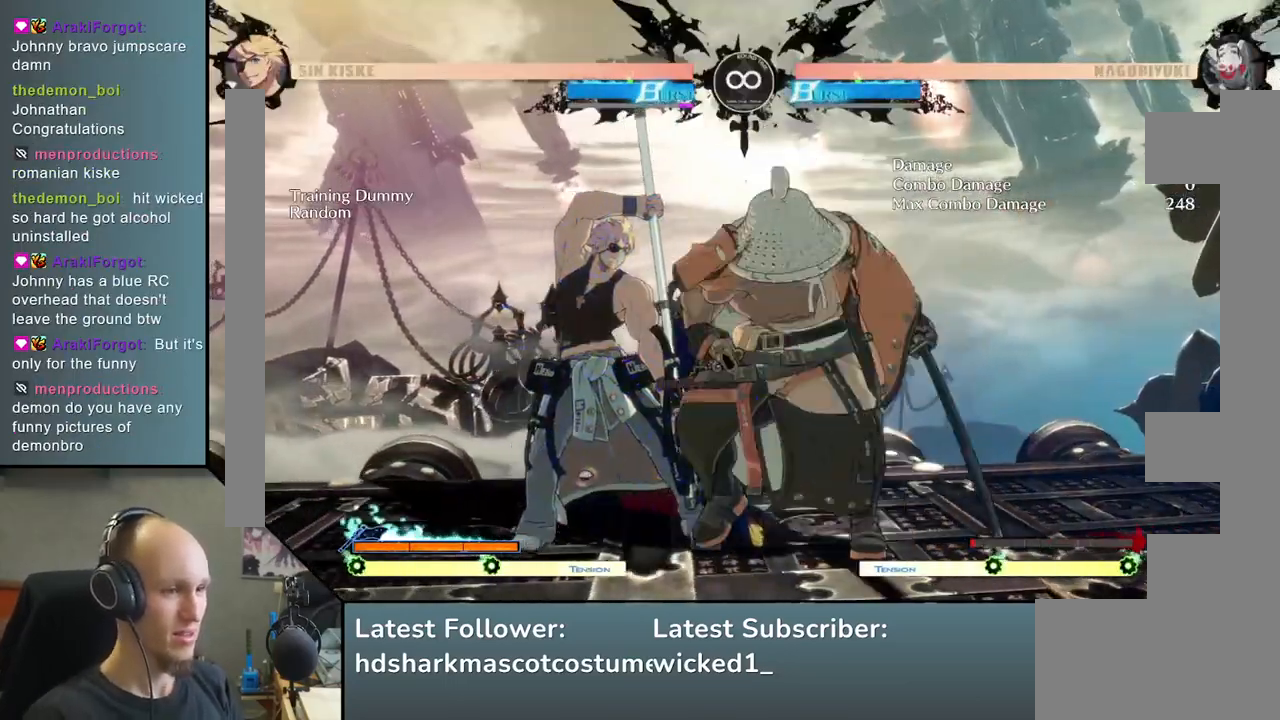
{"buttons": ["START"], "left_stick": "center", "events": [[267, "left_stick", "center"], [367, "START", "down"]]}
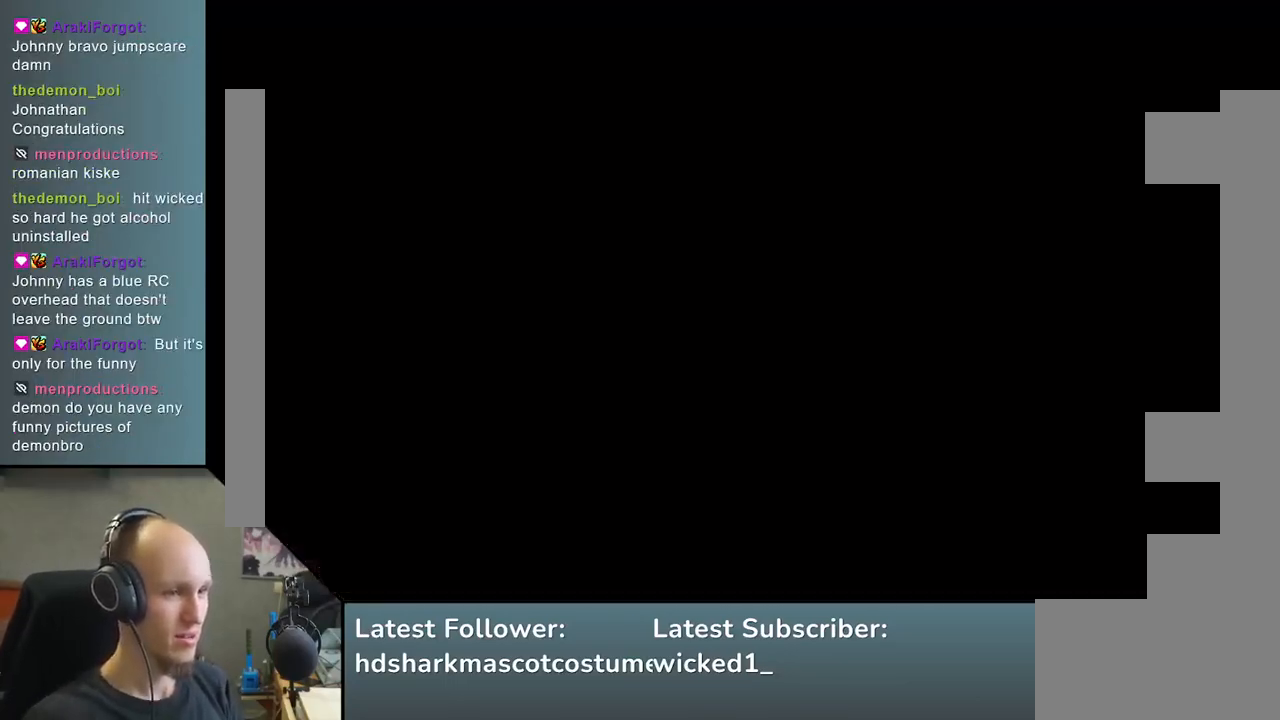
{"buttons": ["L2"], "left_stick": "left", "events": [[50, "START", "up"], [300, "left_stick", "down-right"], [417, "left_stick", "left"], [467, "L2", "down"]]}
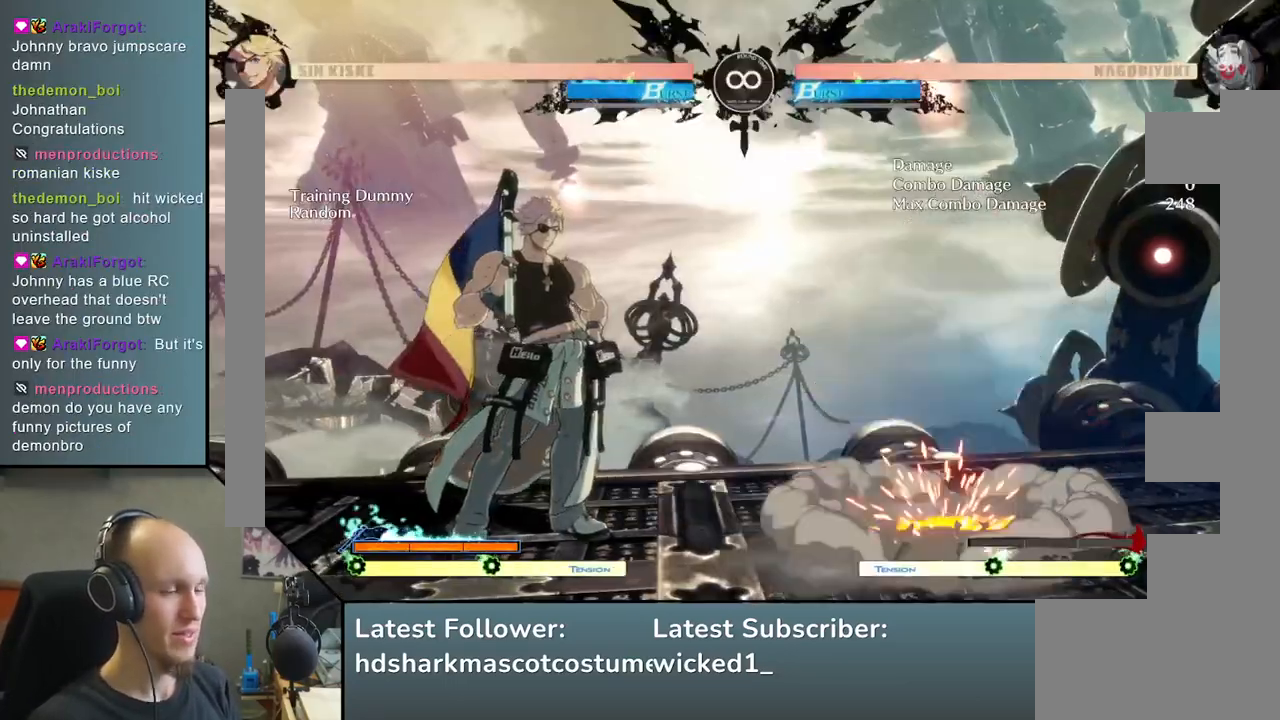
{"buttons": [], "left_stick": "down", "events": [[17, "left_stick", "center"], [33, "L2", "up"], [183, "left_stick", "down"], [350, "L2", "down"], [433, "L2", "up"]]}
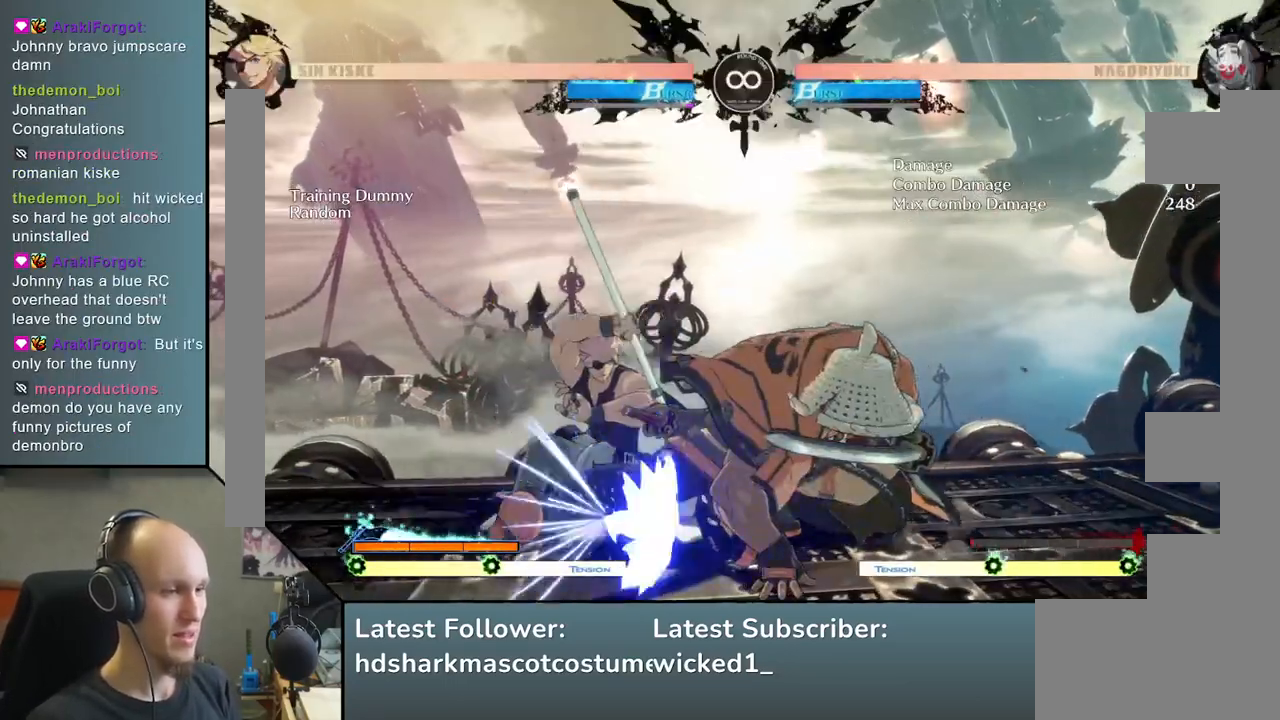
{"buttons": [], "left_stick": "right", "events": [[133, "L1", "down"], [217, "left_stick", "center"], [233, "L1", "up"], [367, "left_stick", "down-left"], [483, "left_stick", "right"]]}
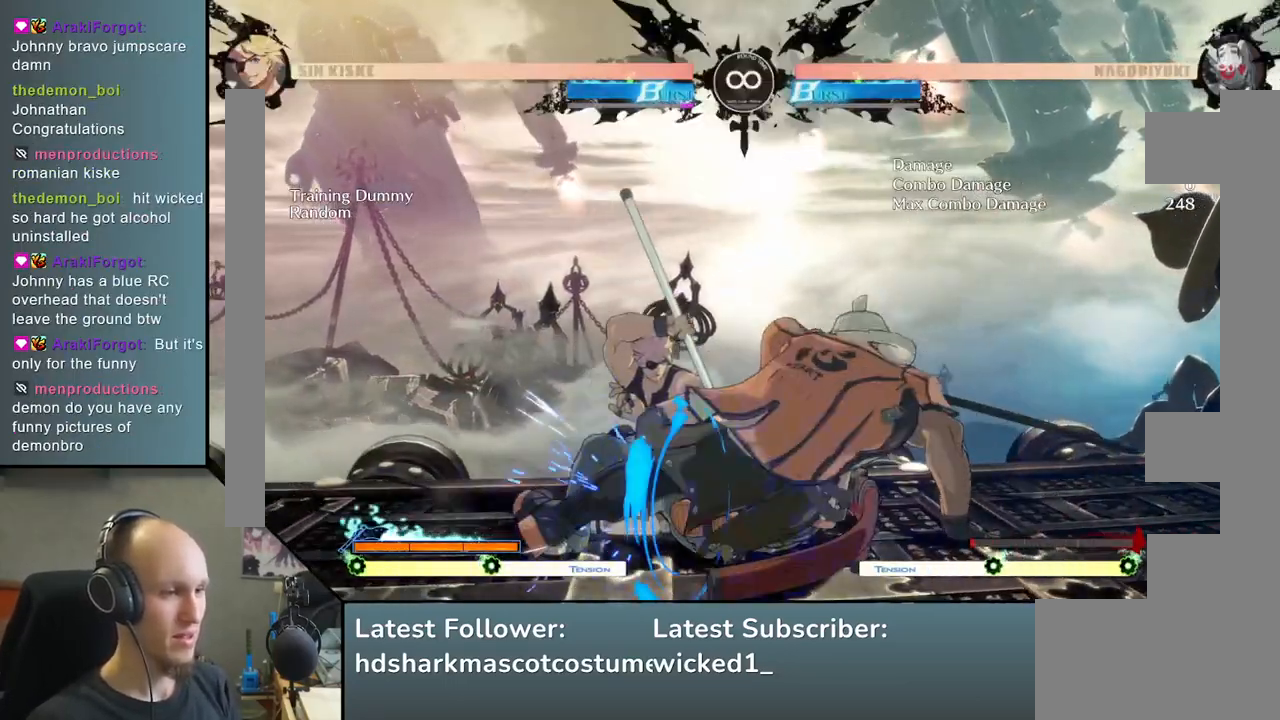
{"buttons": [], "left_stick": "down", "events": [[100, "SQUARE", "down"], [217, "left_stick", "center"], [233, "SQUARE", "up"], [267, "left_stick", "left"], [383, "left_stick", "down"]]}
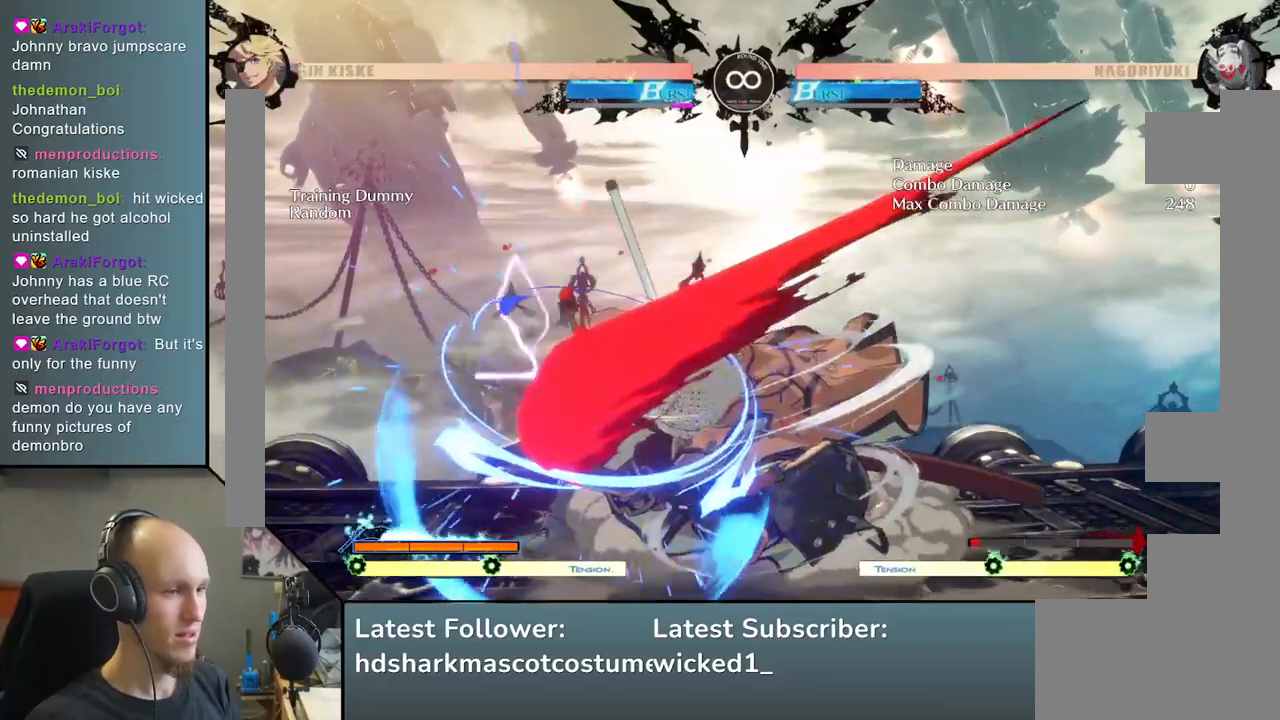
{"buttons": [], "left_stick": "down", "events": [[17, "left_stick", "left"], [150, "R1", "down"], [150, "left_stick", "down"], [217, "R1", "up"], [233, "left_stick", "left"], [333, "left_stick", "down"], [367, "R1", "down"], [400, "left_stick", "left"], [433, "R1", "up"], [500, "left_stick", "down"]]}
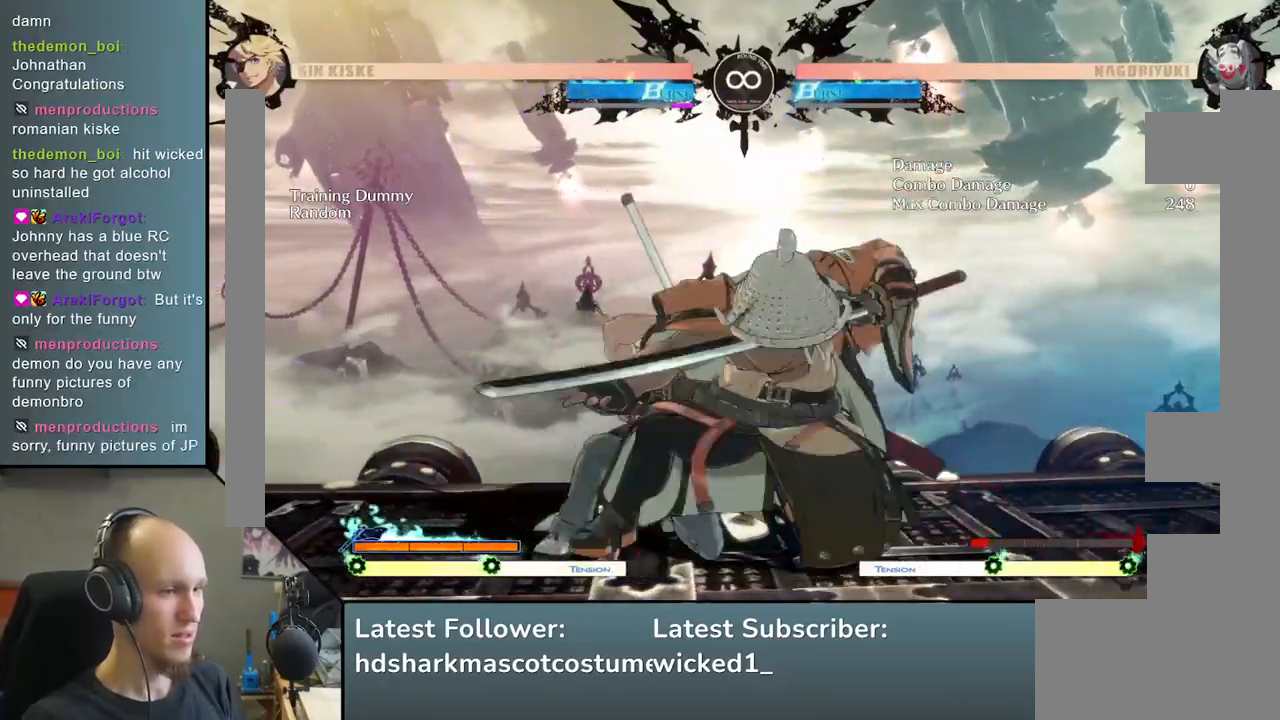
{"buttons": [], "left_stick": "left", "events": [[33, "R1", "down"], [67, "left_stick", "left"], [117, "R1", "up"]]}
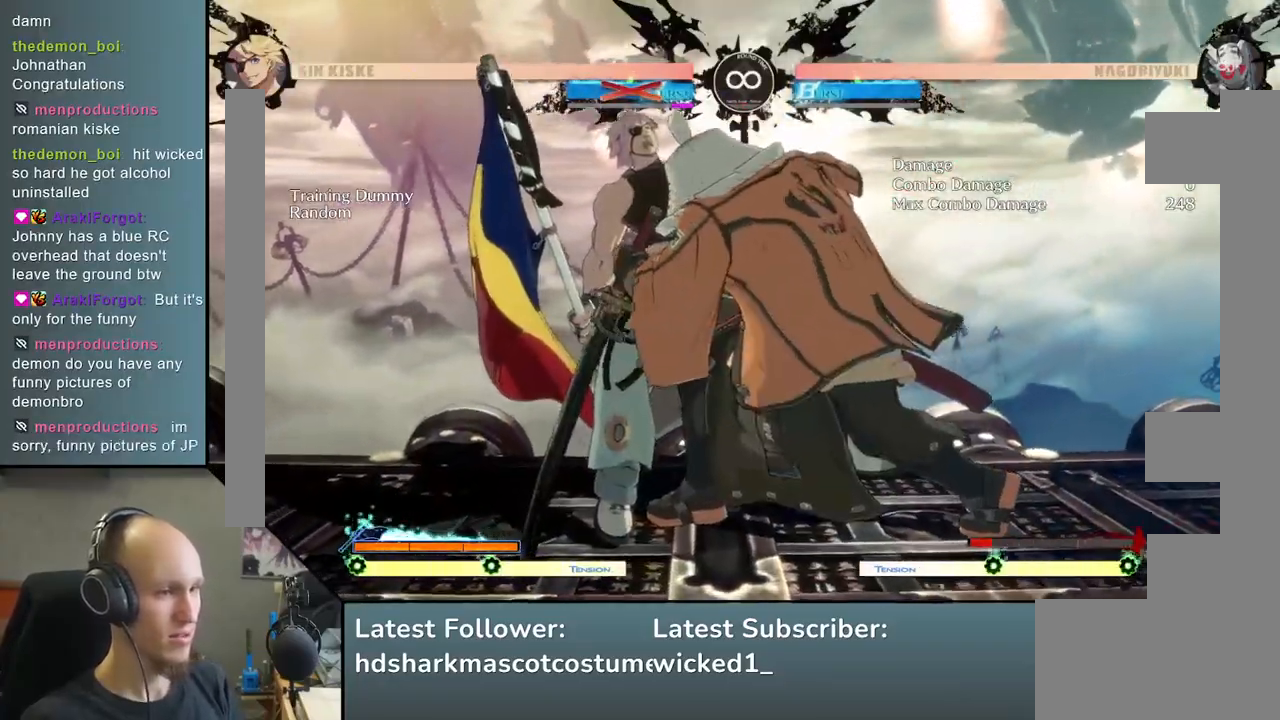
{"buttons": ["SQUARE", "TRIANGLE", "R2"], "left_stick": "left", "events": [[217, "R2", "down"], [233, "SQUARE", "down"], [267, "TRIANGLE", "down"], [283, "R1", "down"], [483, "R1", "up"]]}
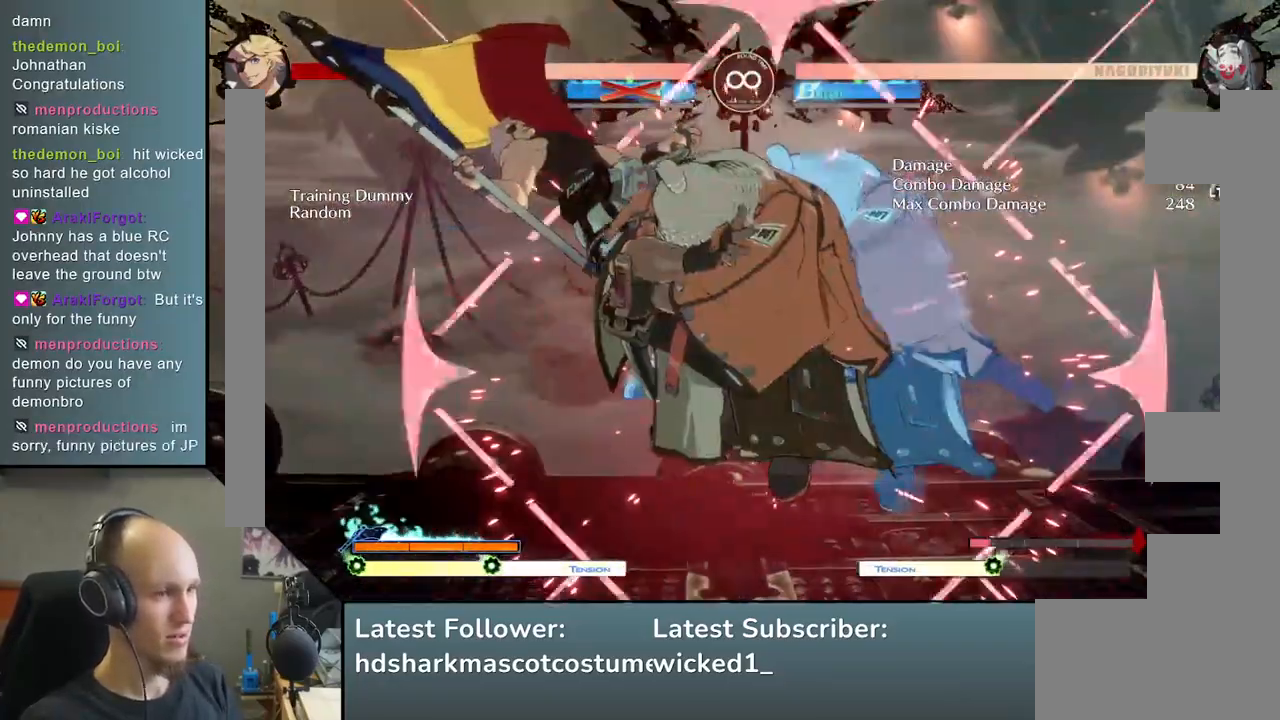
{"buttons": [], "left_stick": "down-right", "events": [[17, "R2", "up"], [17, "SQUARE", "up"], [17, "TRIANGLE", "up"], [383, "left_stick", "center"], [467, "left_stick", "down-right"]]}
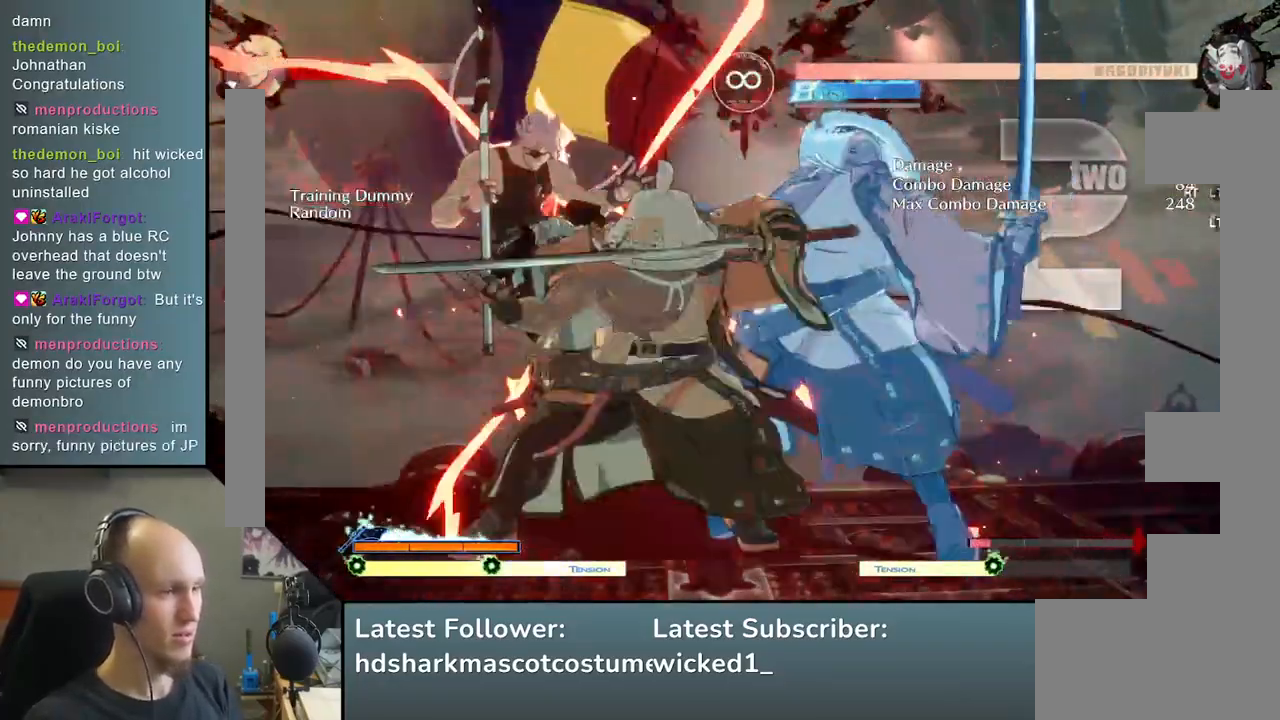
{"buttons": [], "left_stick": "down", "events": [[17, "SQUARE", "down"], [167, "SQUARE", "up"], [317, "left_stick", "left"], [433, "left_stick", "down"]]}
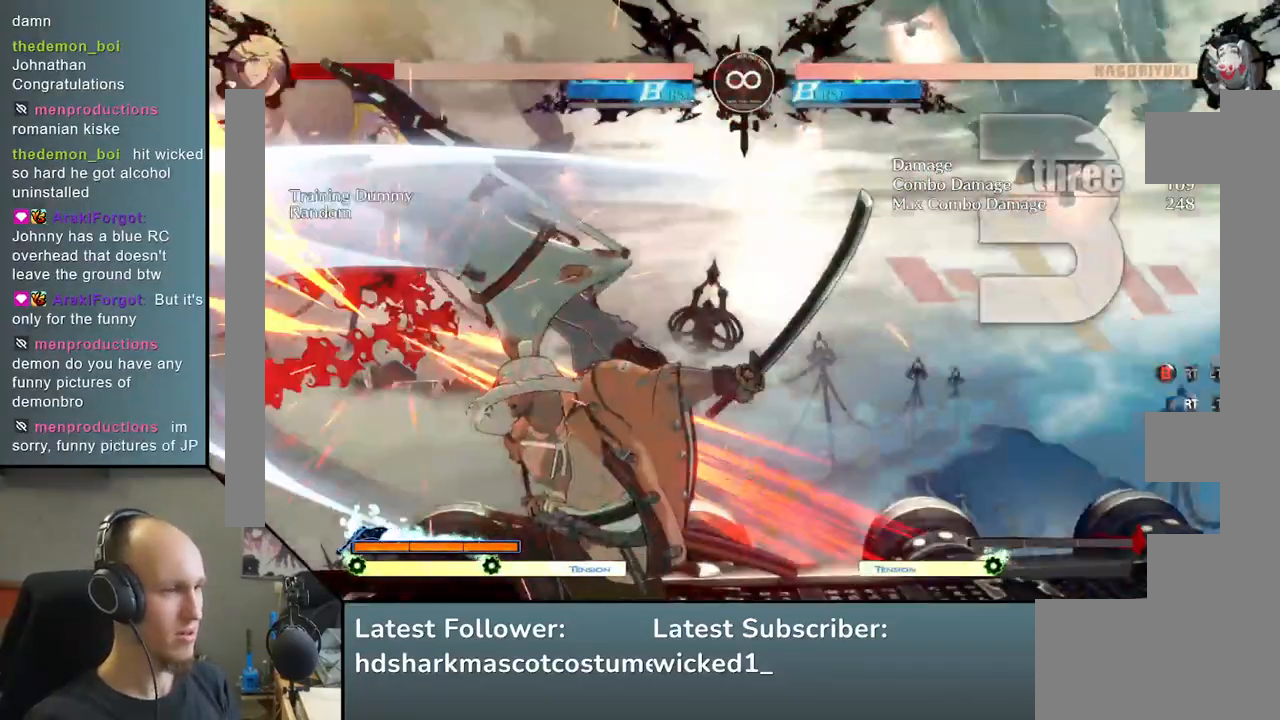
{"buttons": [], "left_stick": "right", "events": [[50, "left_stick", "left"], [67, "SQUARE", "down"], [217, "SQUARE", "up"], [267, "left_stick", "center"], [467, "left_stick", "right"]]}
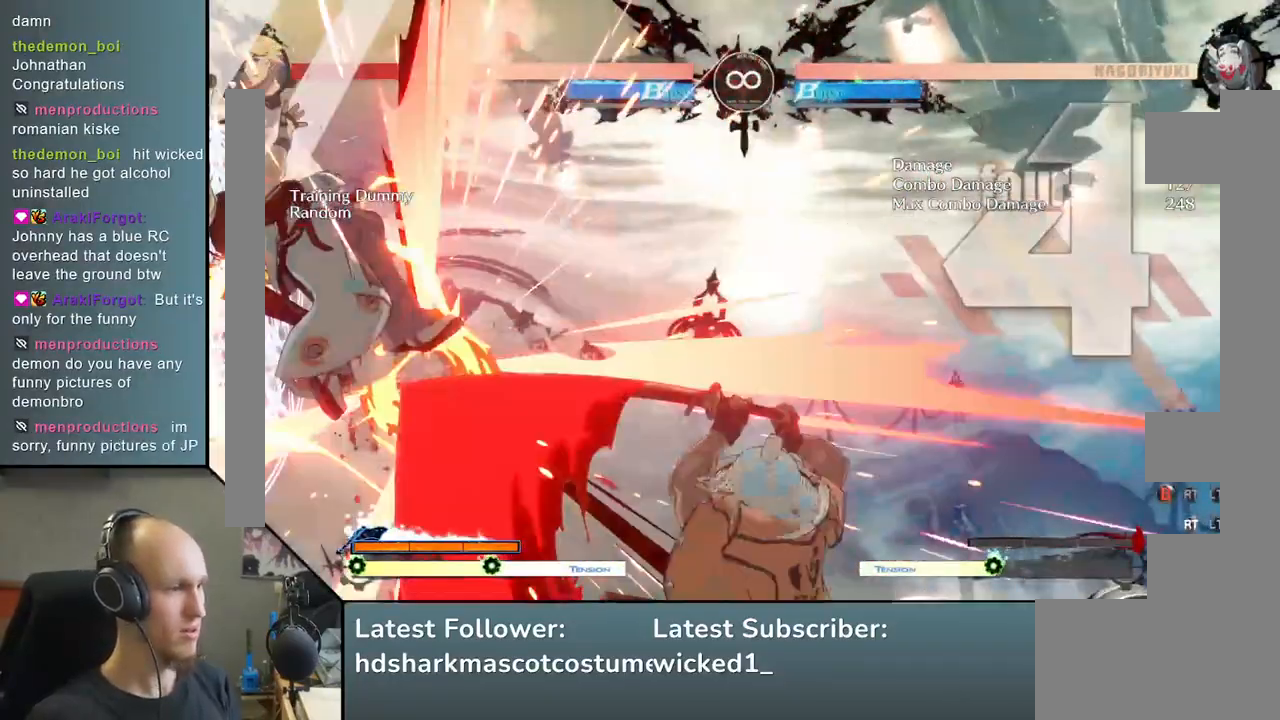
{"buttons": [], "left_stick": "center", "events": [[67, "left_stick", "down"], [133, "left_stick", "left"], [200, "L2", "down"], [267, "left_stick", "center"], [283, "L2", "up"]]}
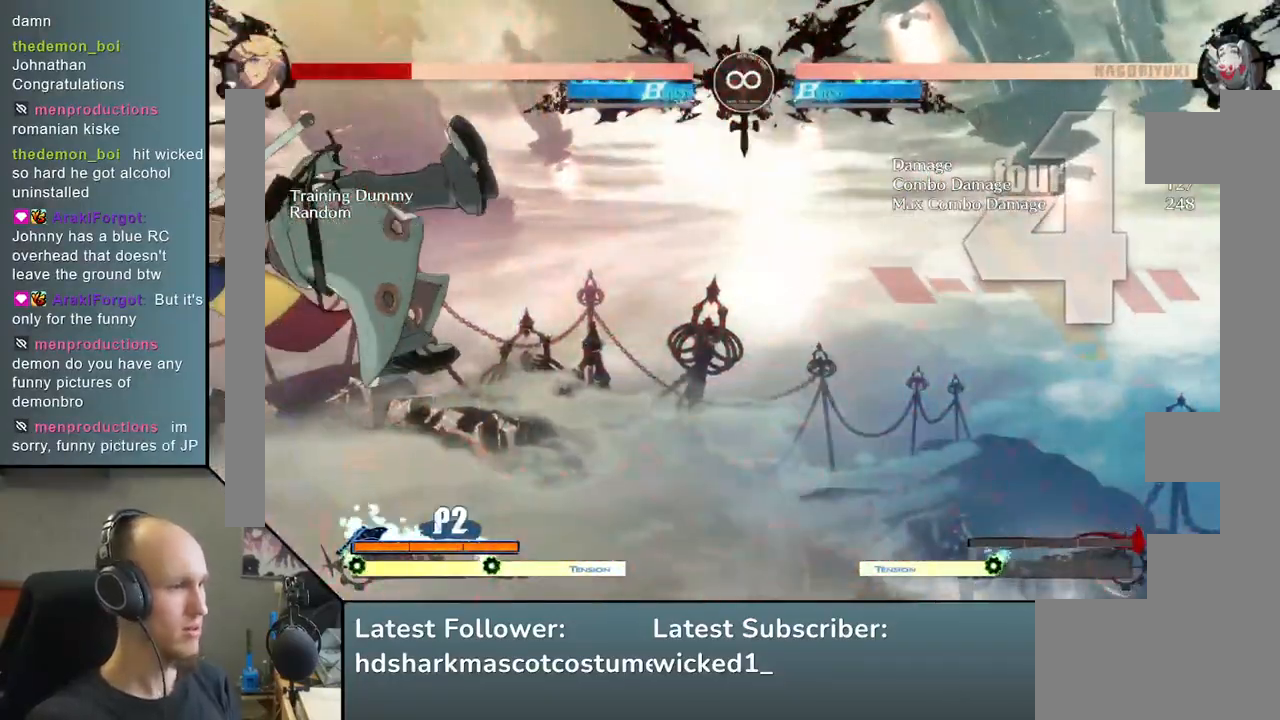
{"buttons": [], "left_stick": "center", "events": [[167, "TRIANGLE", "down"], [267, "TRIANGLE", "up"]]}
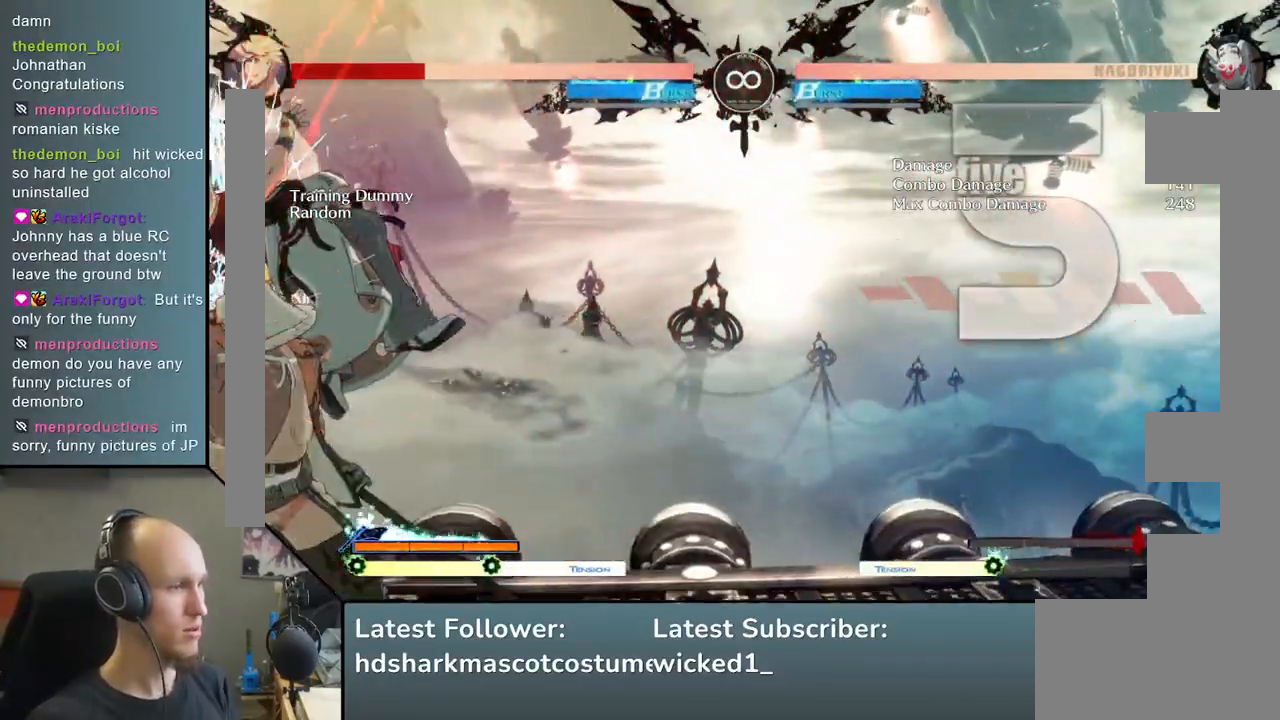
{"buttons": [], "left_stick": "center", "events": [[283, "TRIANGLE", "down"], [417, "TRIANGLE", "up"]]}
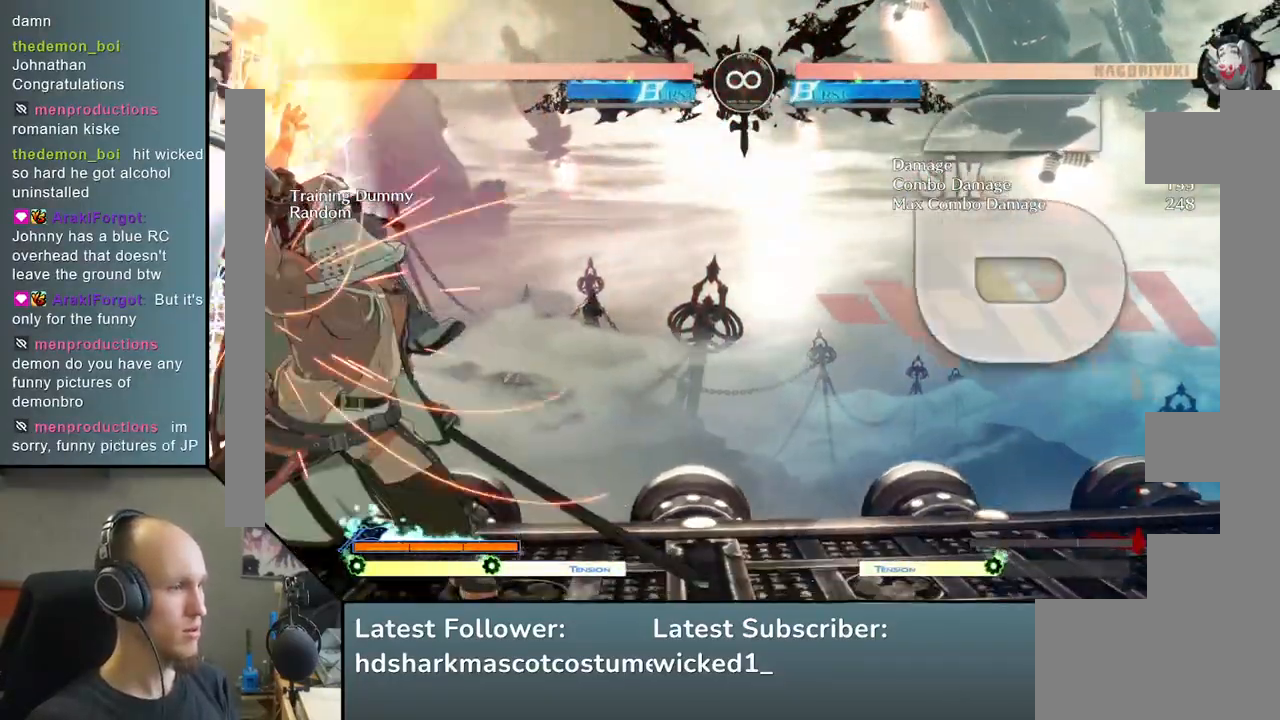
{"buttons": [], "left_stick": "center", "events": [[350, "TRIANGLE", "down"], [433, "TRIANGLE", "up"]]}
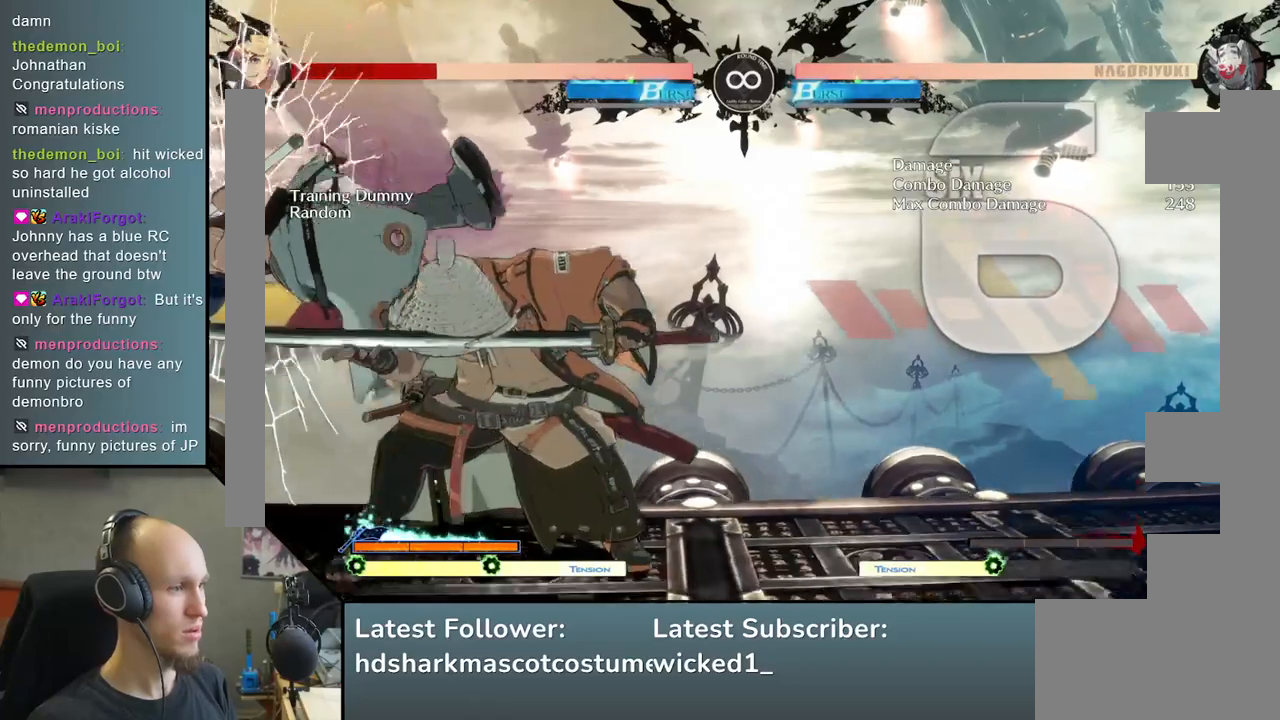
{"buttons": [], "left_stick": "center", "events": [[50, "TRIANGLE", "down"], [150, "TRIANGLE", "up"], [267, "TRIANGLE", "down"], [383, "TRIANGLE", "up"]]}
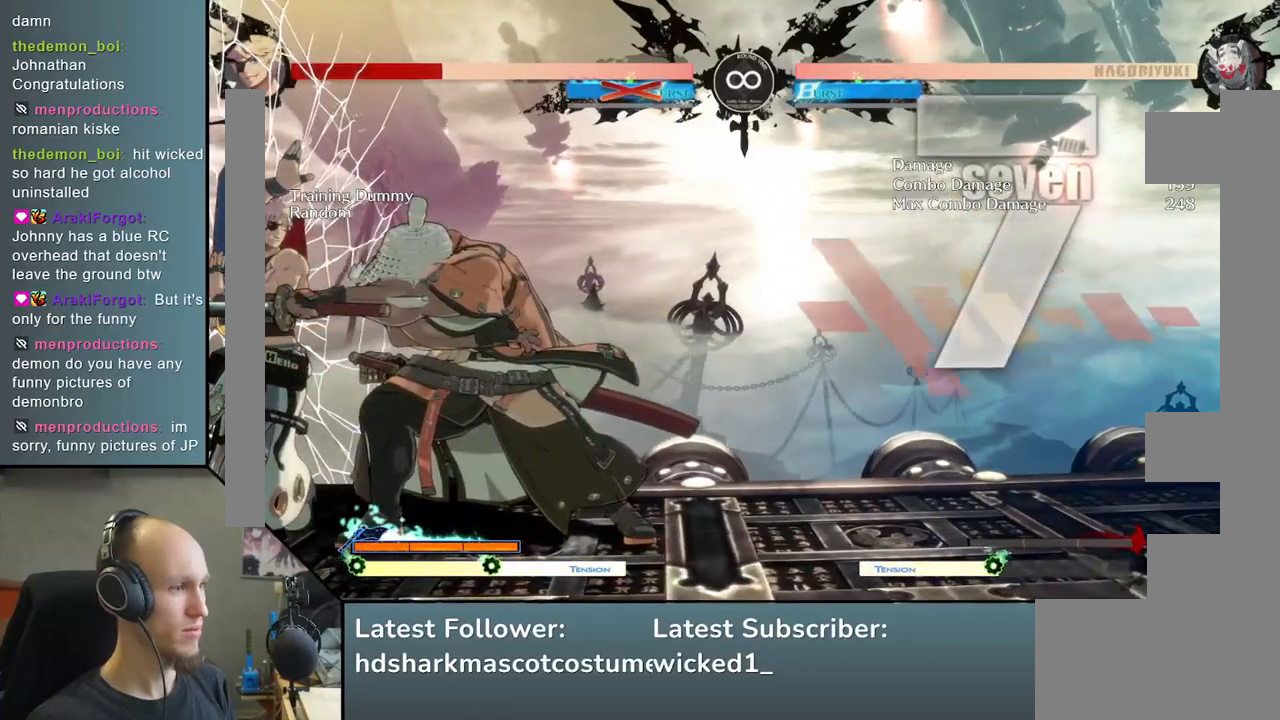
{"buttons": [], "left_stick": "center", "events": [[167, "SQUARE", "down"], [267, "SQUARE", "up"], [367, "SQUARE", "down"], [467, "SQUARE", "up"]]}